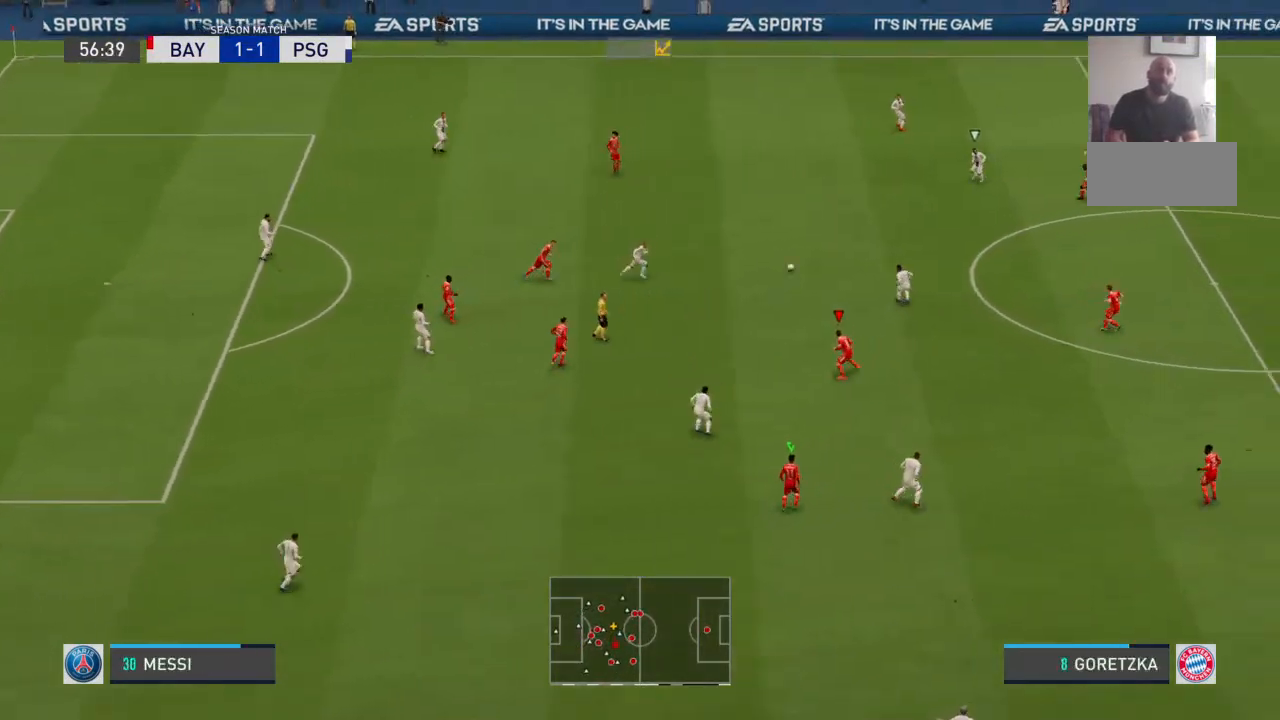
Gameplay with a controller (PlayStation layout); each line is a JSON object with the inputs held at the frame after it (dt_ms = milliseconds from this image to that frame). "events" lists button and stick changes between this image and that frame as [ms after this image, input, new state], when the widget could be followed in between. Not read: DPAD_UP L1 L2 L3 R1 R2 R3 SELECT START TRIANGLE.
{"dt_ms": 500, "buttons": [], "left_stick": "up-right", "right_stick": "center", "events": []}
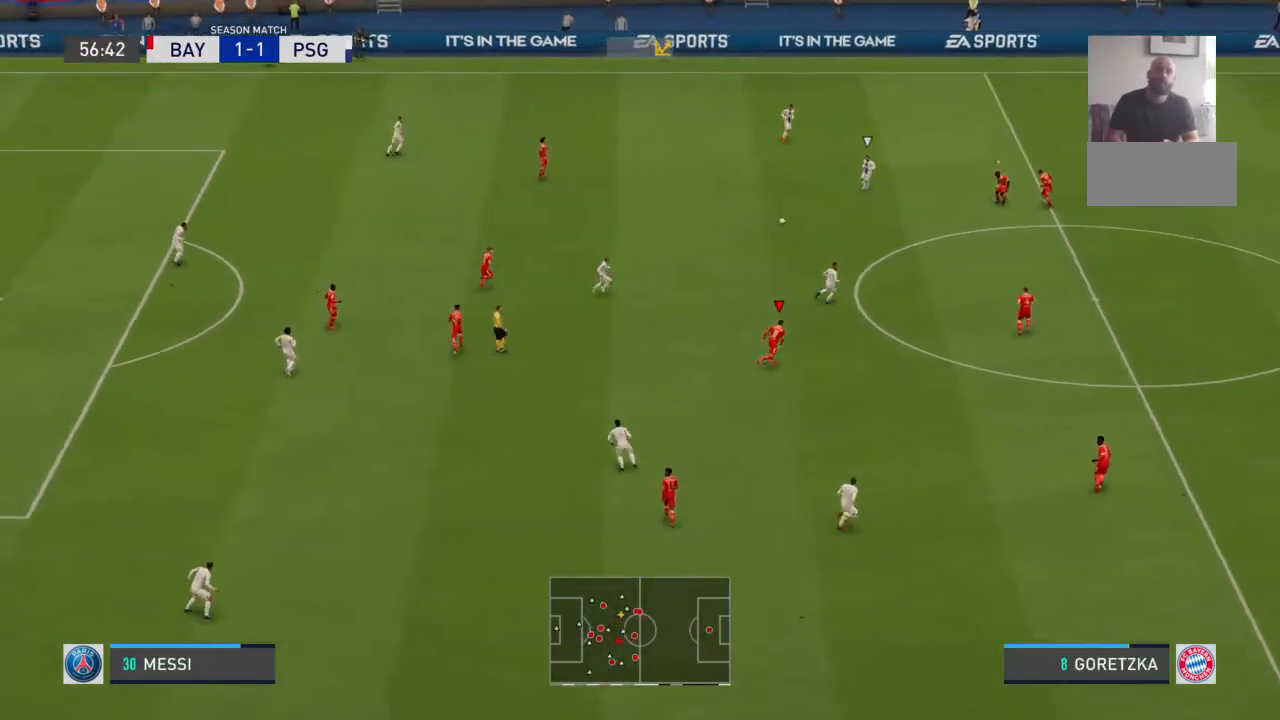
{"dt_ms": 500, "buttons": [], "left_stick": "up-right", "right_stick": "center", "events": []}
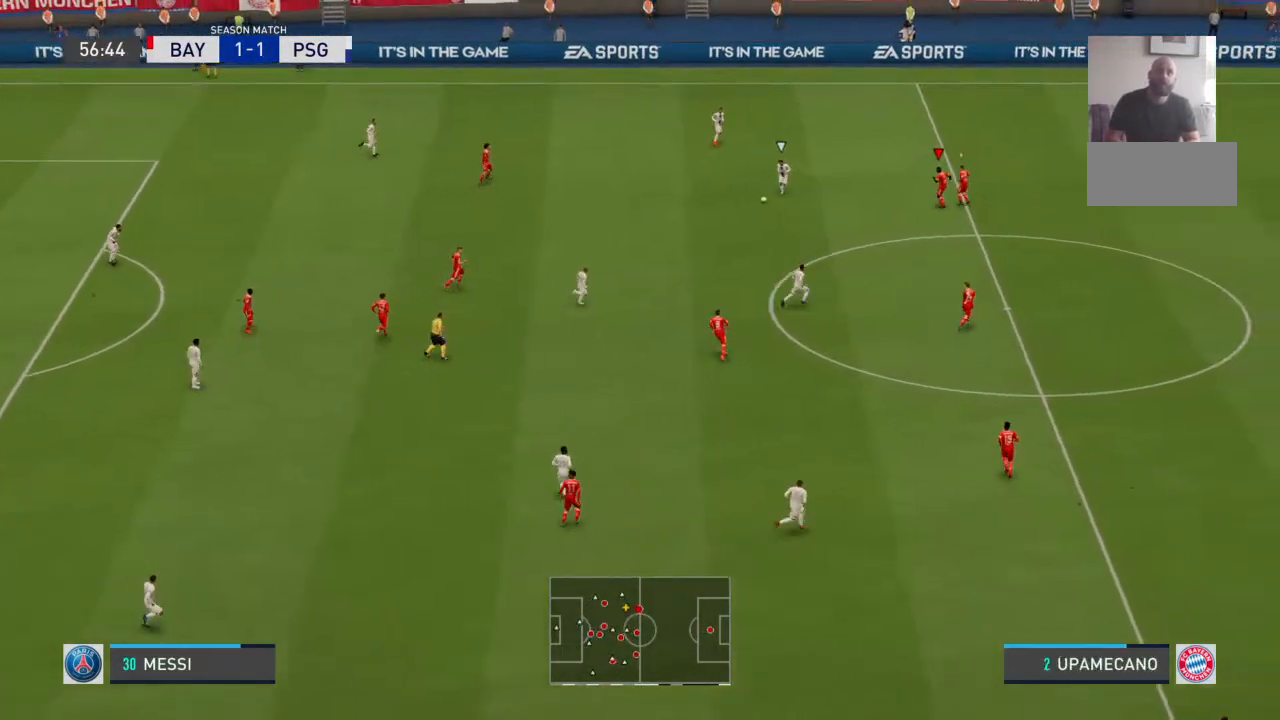
{"dt_ms": 500, "buttons": [], "left_stick": "up-right", "right_stick": "center", "events": []}
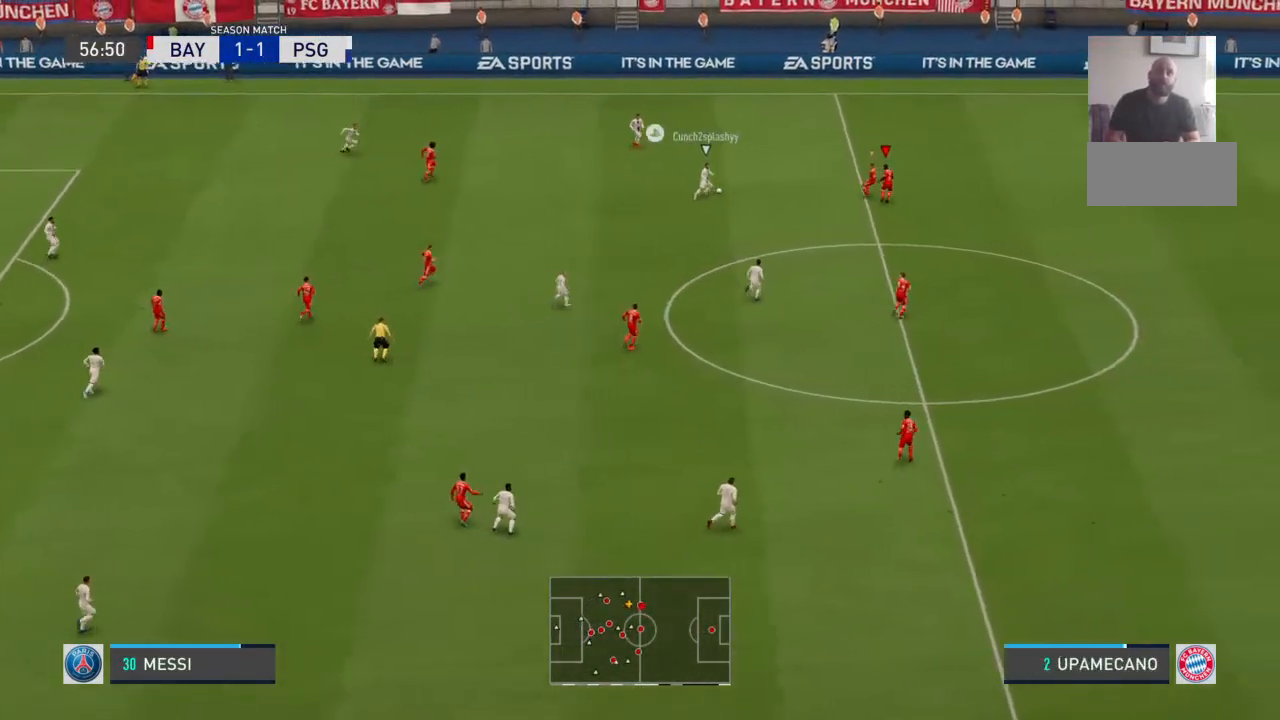
{"dt_ms": 500, "buttons": [], "left_stick": "up-right", "right_stick": "center", "events": [[233, "left_stick", "right"], [367, "left_stick", "up-right"]]}
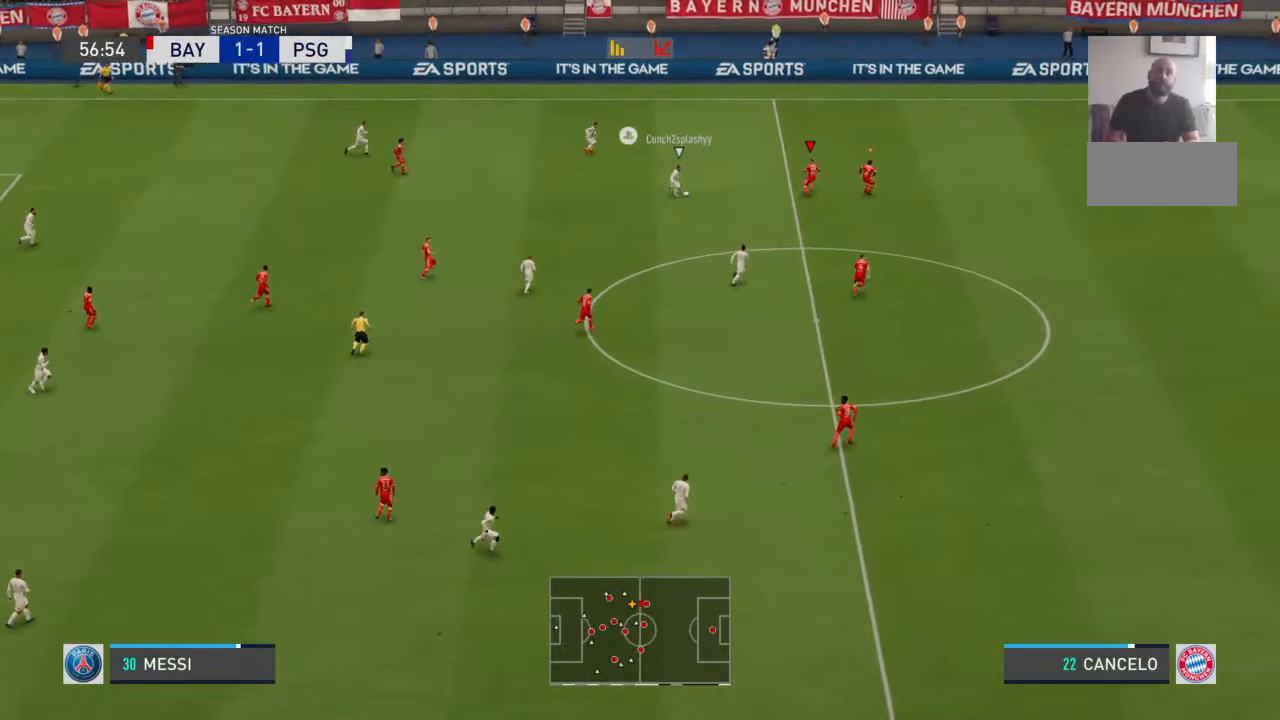
{"dt_ms": 500, "buttons": [], "left_stick": "down-right", "right_stick": "center", "events": [[500, "left_stick", "down-right"]]}
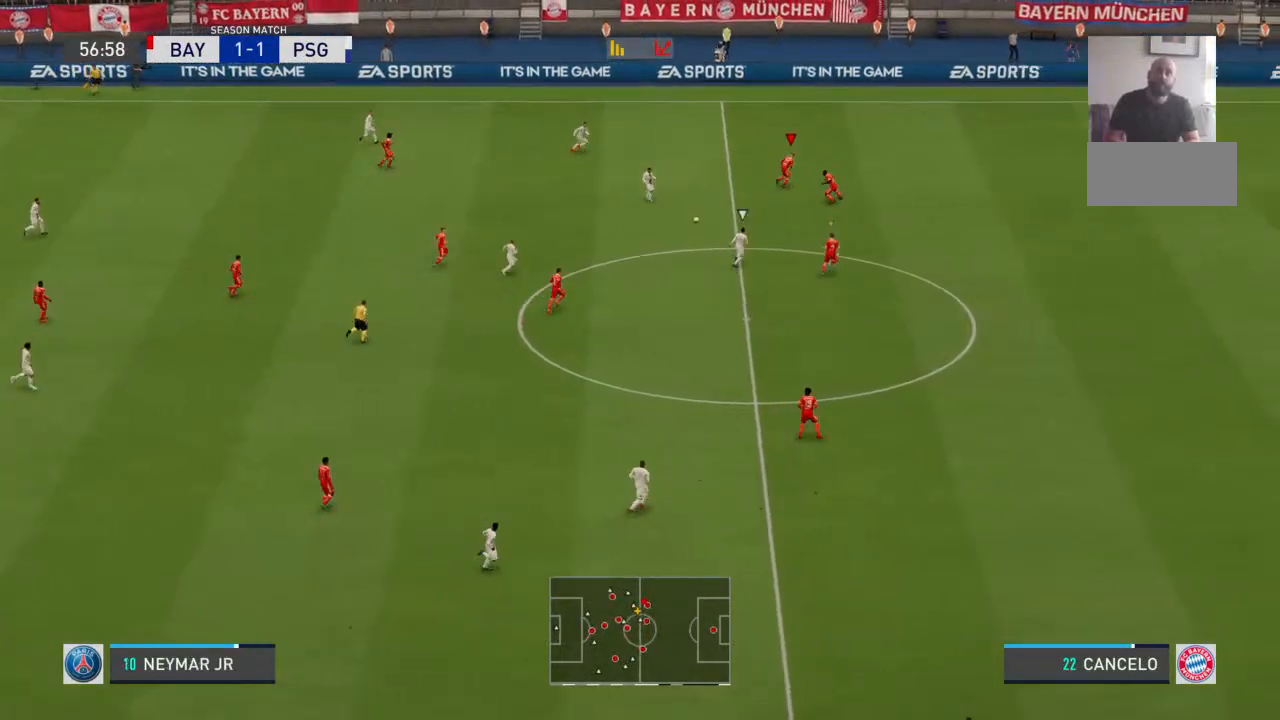
{"dt_ms": 500, "buttons": [], "left_stick": "up-left", "right_stick": "center", "events": [[200, "left_stick", "down"], [467, "left_stick", "up-left"]]}
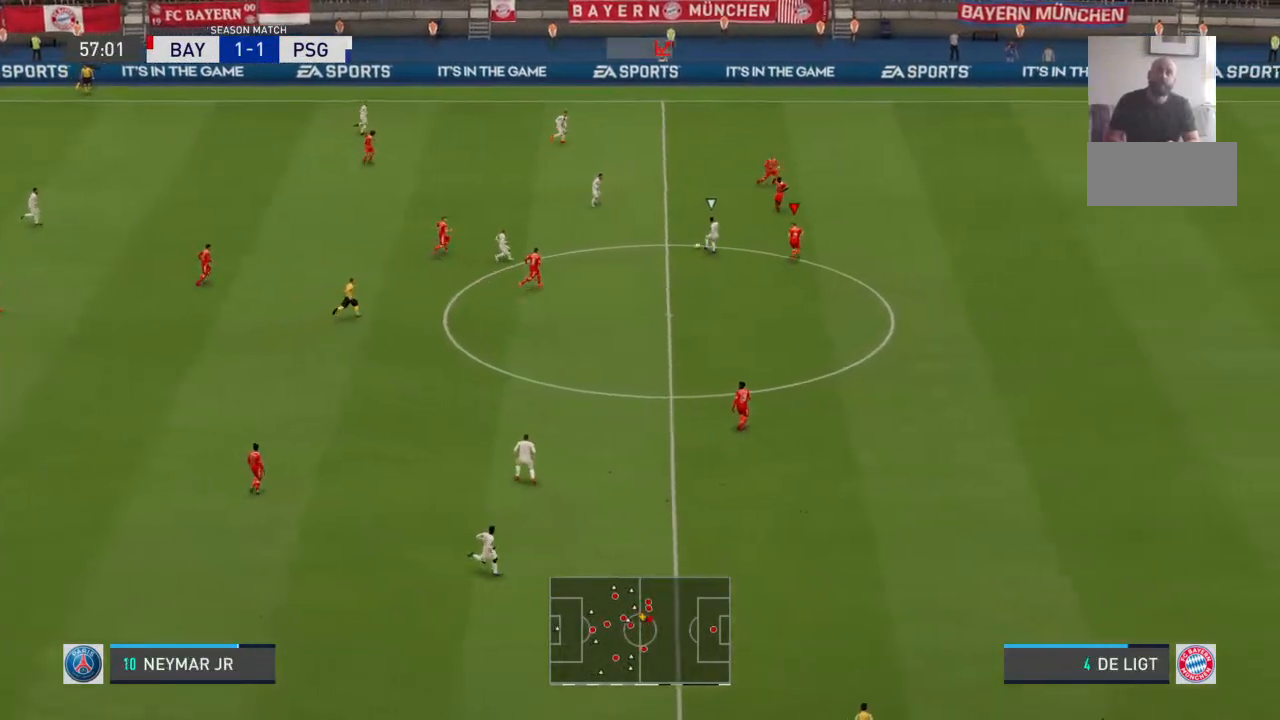
{"dt_ms": 500, "buttons": [], "left_stick": "down-left", "right_stick": "center", "events": [[67, "left_stick", "left"], [233, "left_stick", "down-left"]]}
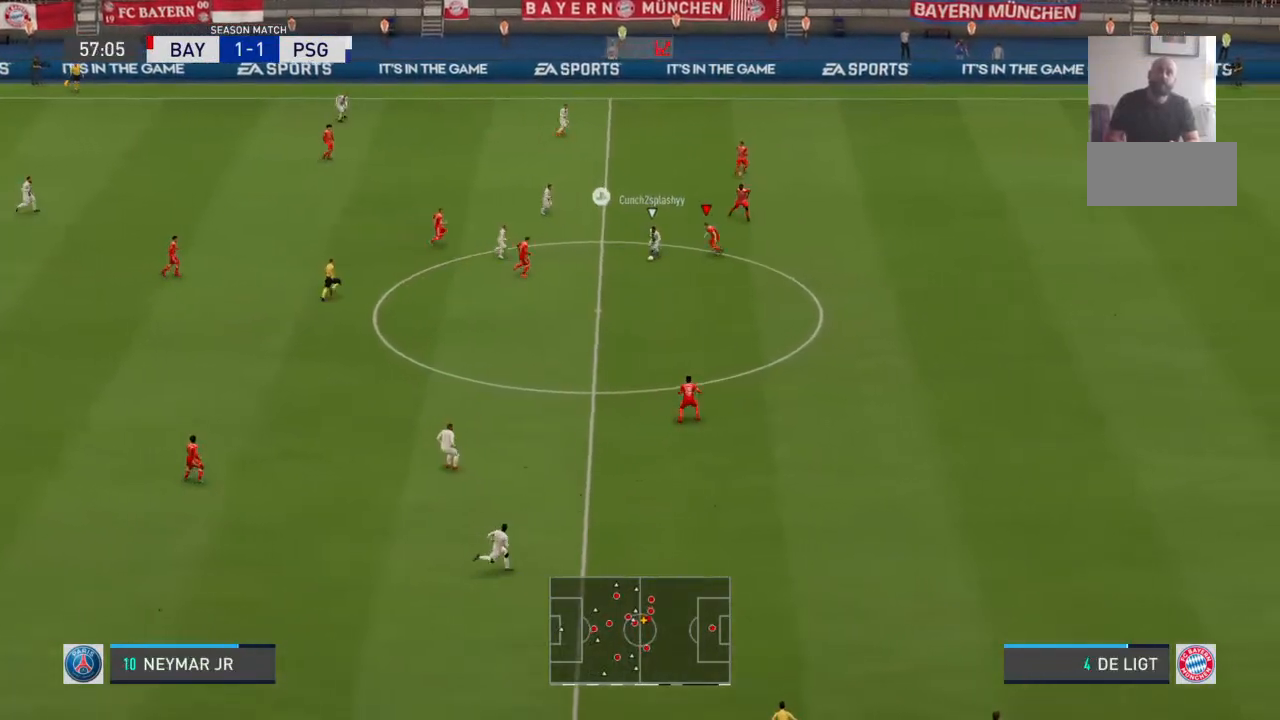
{"dt_ms": 1000, "buttons": [], "left_stick": "down", "right_stick": "center"}
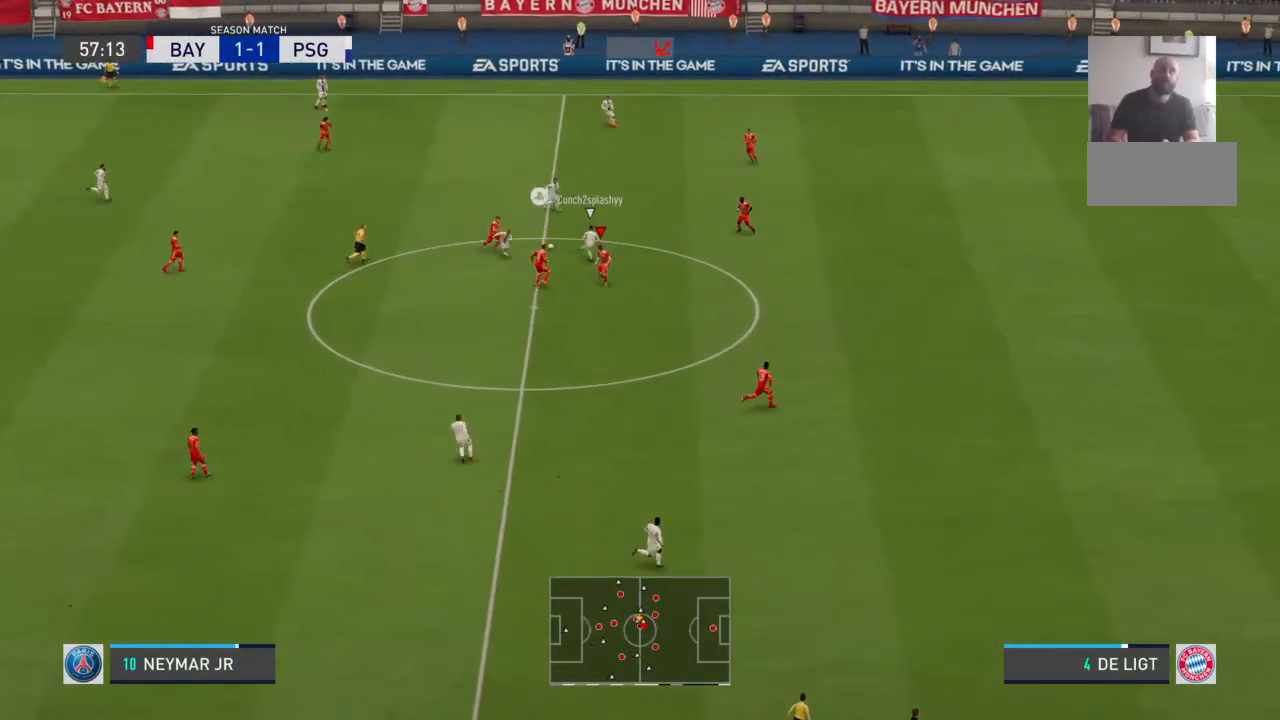
{"dt_ms": 500, "buttons": [], "left_stick": "up-right", "right_stick": "center", "events": [[33, "left_stick", "up-right"]]}
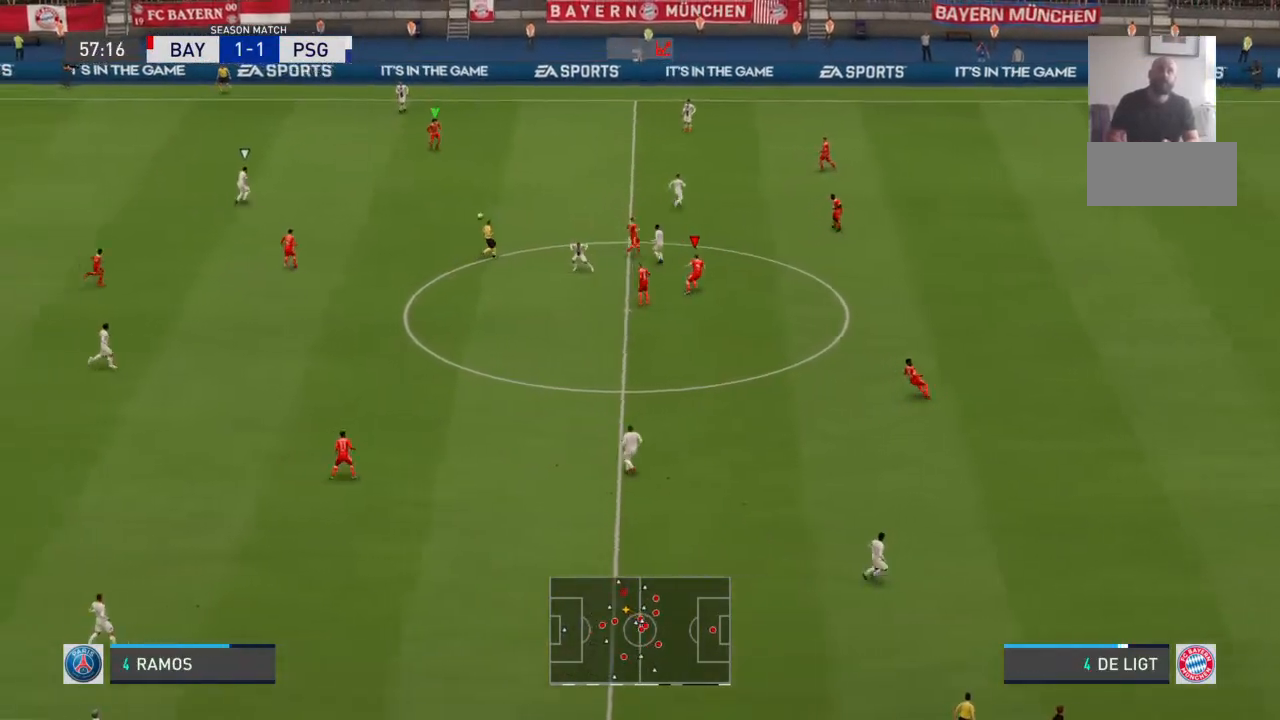
{"dt_ms": 500, "buttons": [], "left_stick": "right", "right_stick": "center", "events": [[133, "left_stick", "up"], [267, "left_stick", "up-right"], [400, "left_stick", "right"]]}
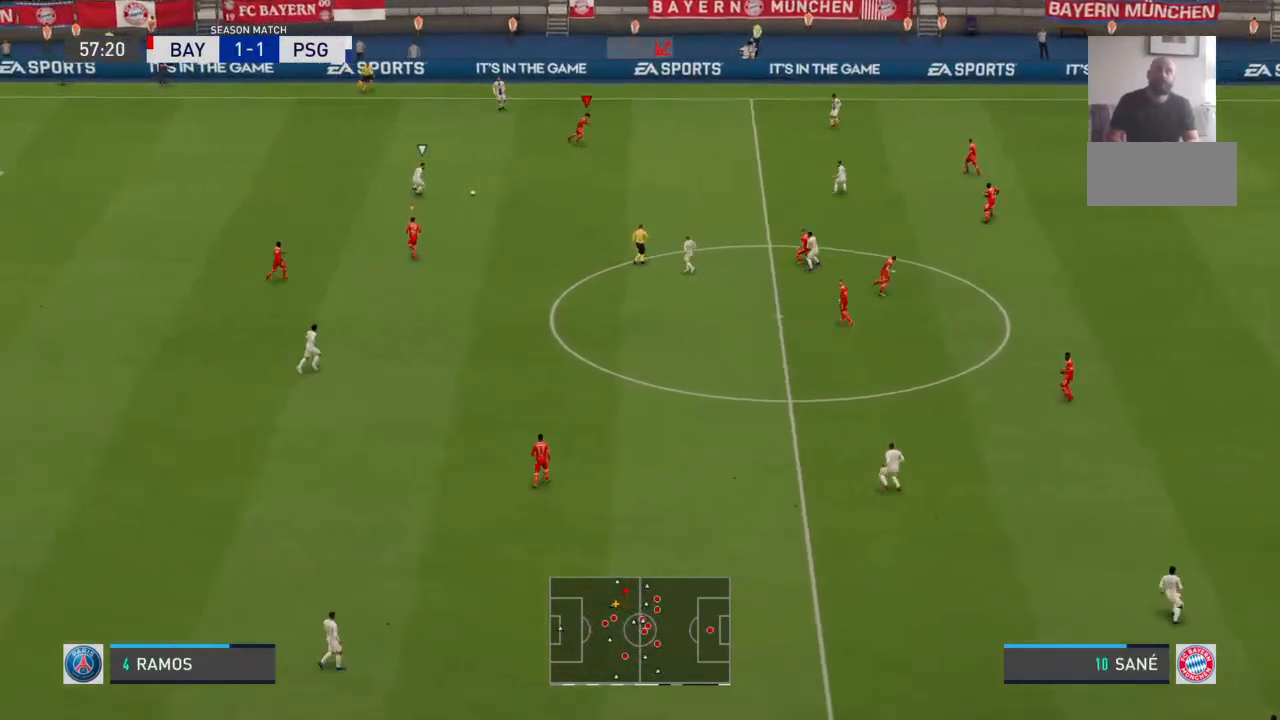
{"dt_ms": 500, "buttons": [], "left_stick": "up-right", "right_stick": "center", "events": [[333, "left_stick", "up-right"]]}
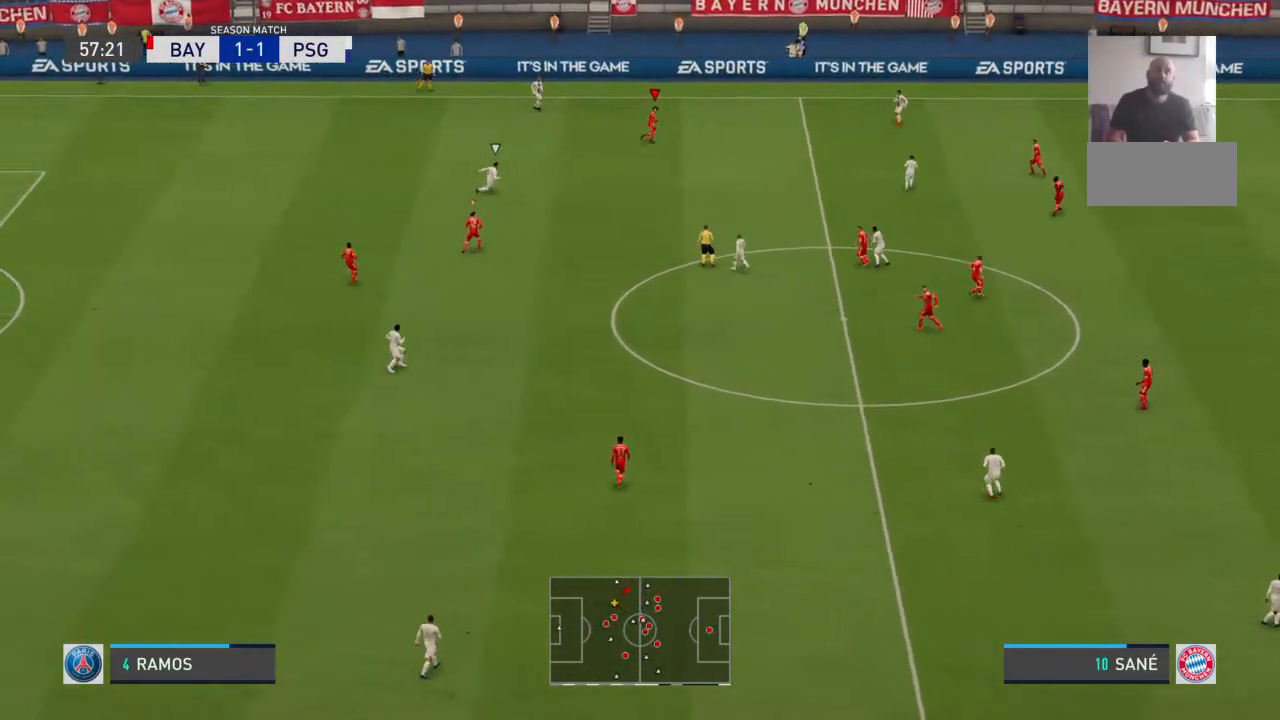
{"dt_ms": 500, "buttons": [], "left_stick": "up-right", "right_stick": "center", "events": []}
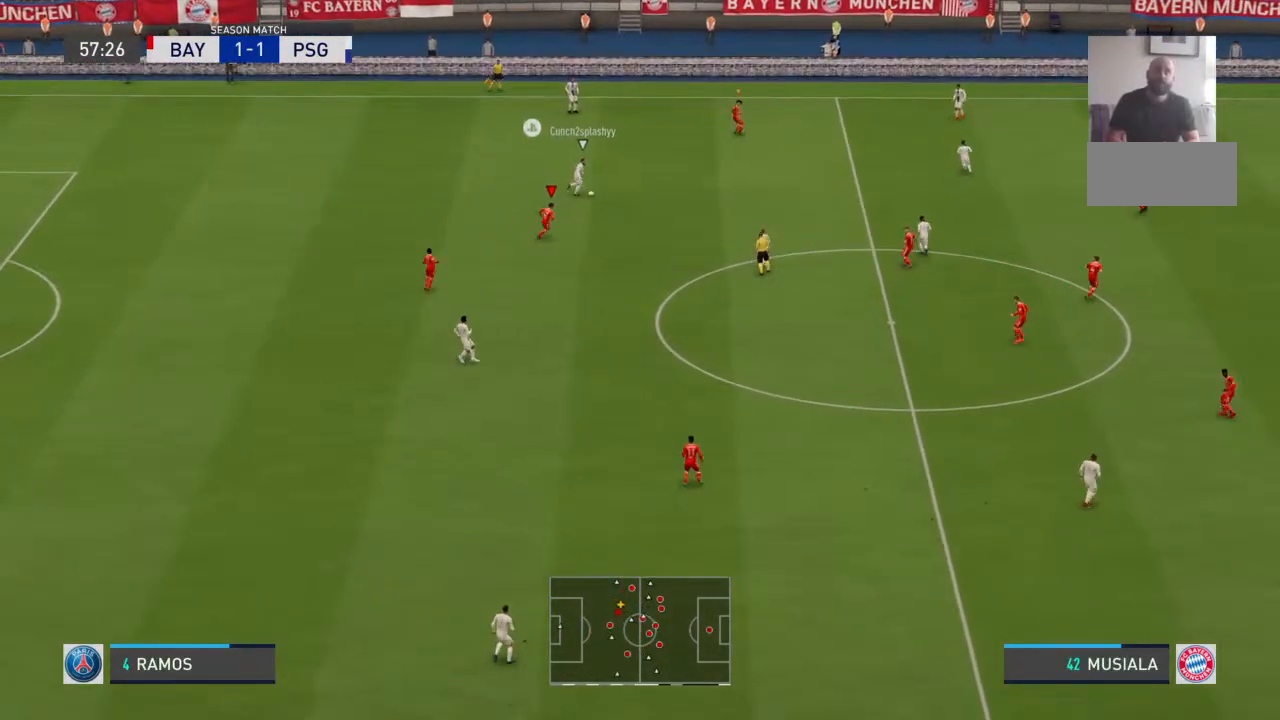
{"dt_ms": 500, "buttons": [], "left_stick": "up-right", "right_stick": "center", "events": []}
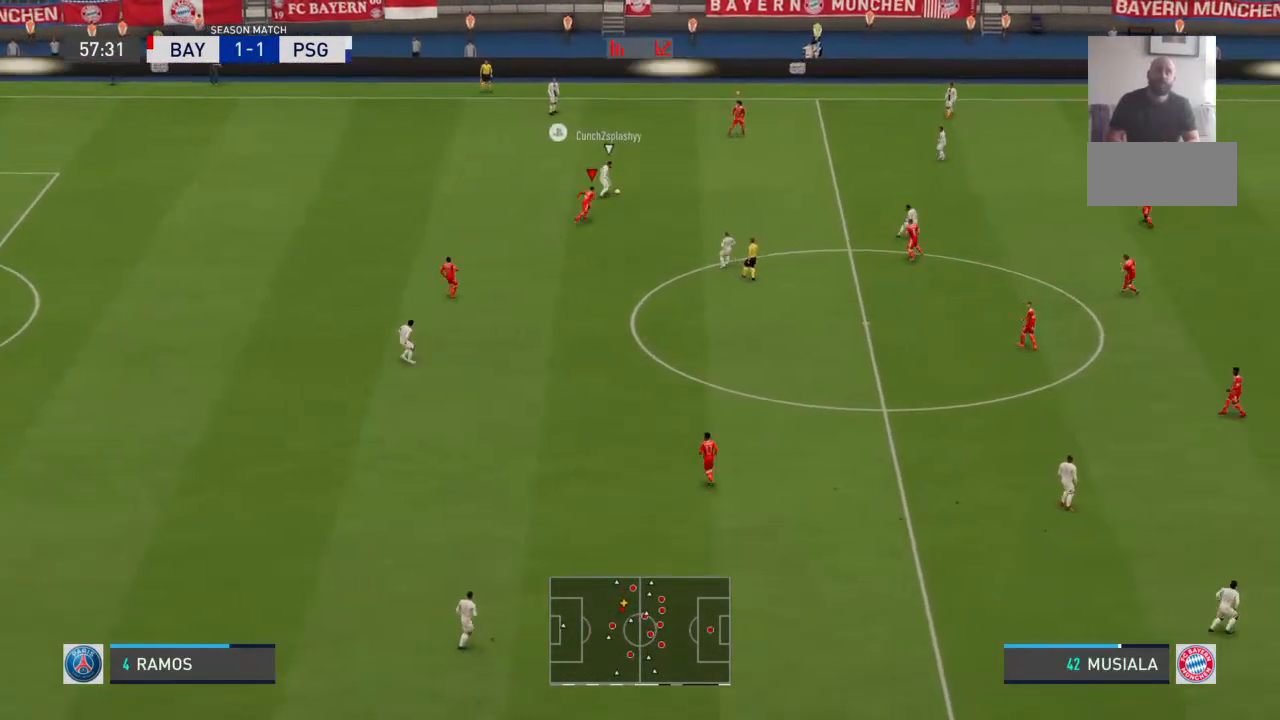
{"dt_ms": 500, "buttons": [], "left_stick": "up-right", "right_stick": "center", "events": []}
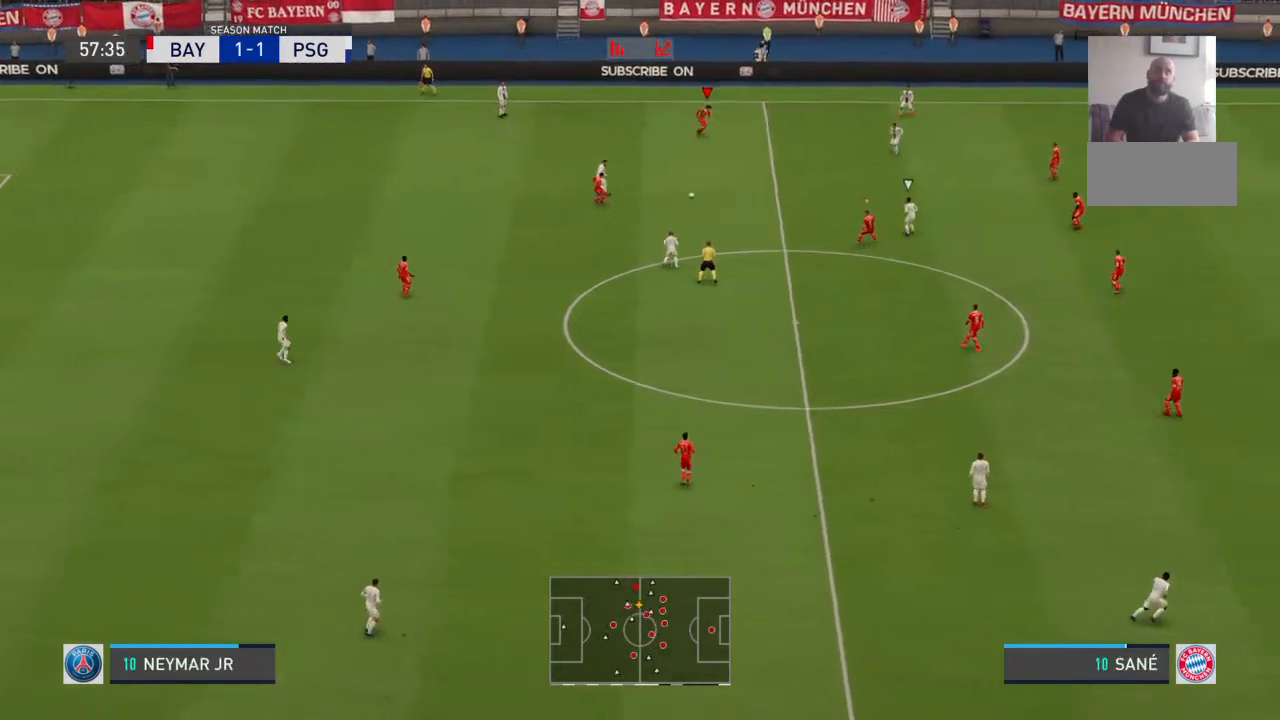
{"dt_ms": 500, "buttons": [], "left_stick": "up-right", "right_stick": "center", "events": []}
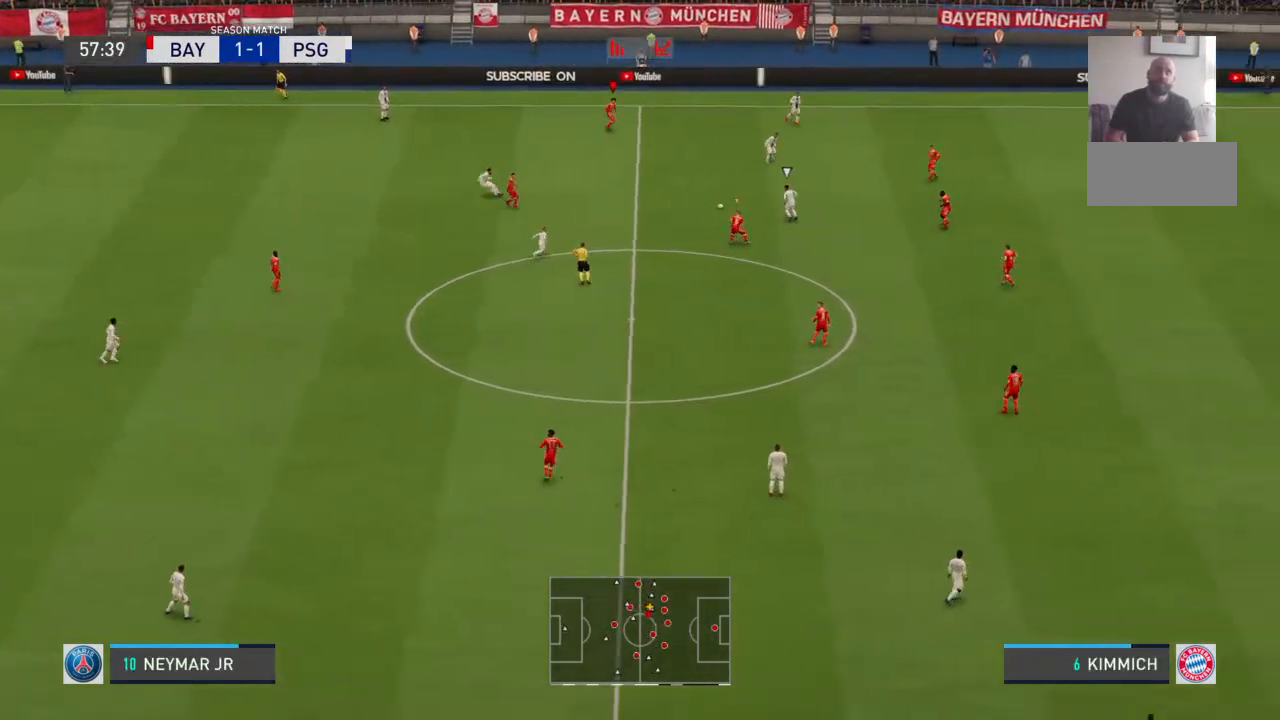
{"dt_ms": 500, "buttons": [], "left_stick": "up-right", "right_stick": "down-left", "events": [[500, "right_stick", "down-left"]]}
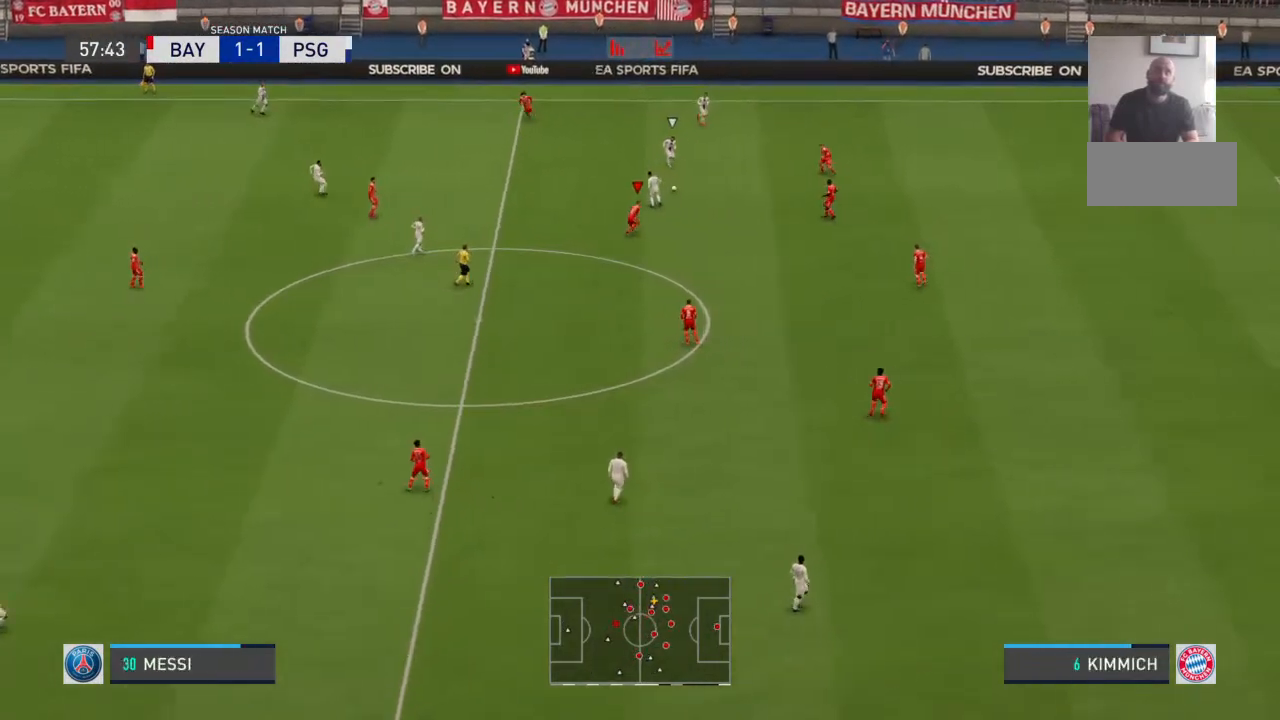
{"dt_ms": 500, "buttons": [], "left_stick": "up-right", "right_stick": "center", "events": [[100, "right_stick", "center"]]}
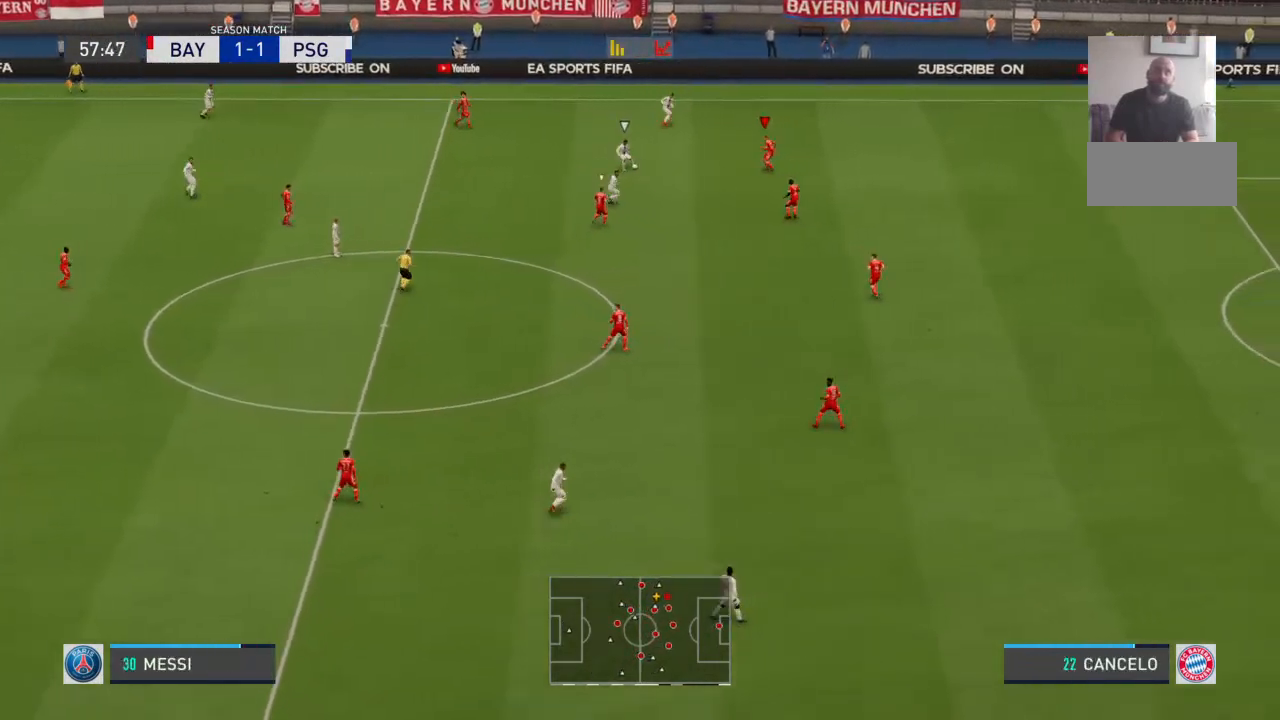
{"dt_ms": 500, "buttons": [], "left_stick": "up-right", "right_stick": "center", "events": []}
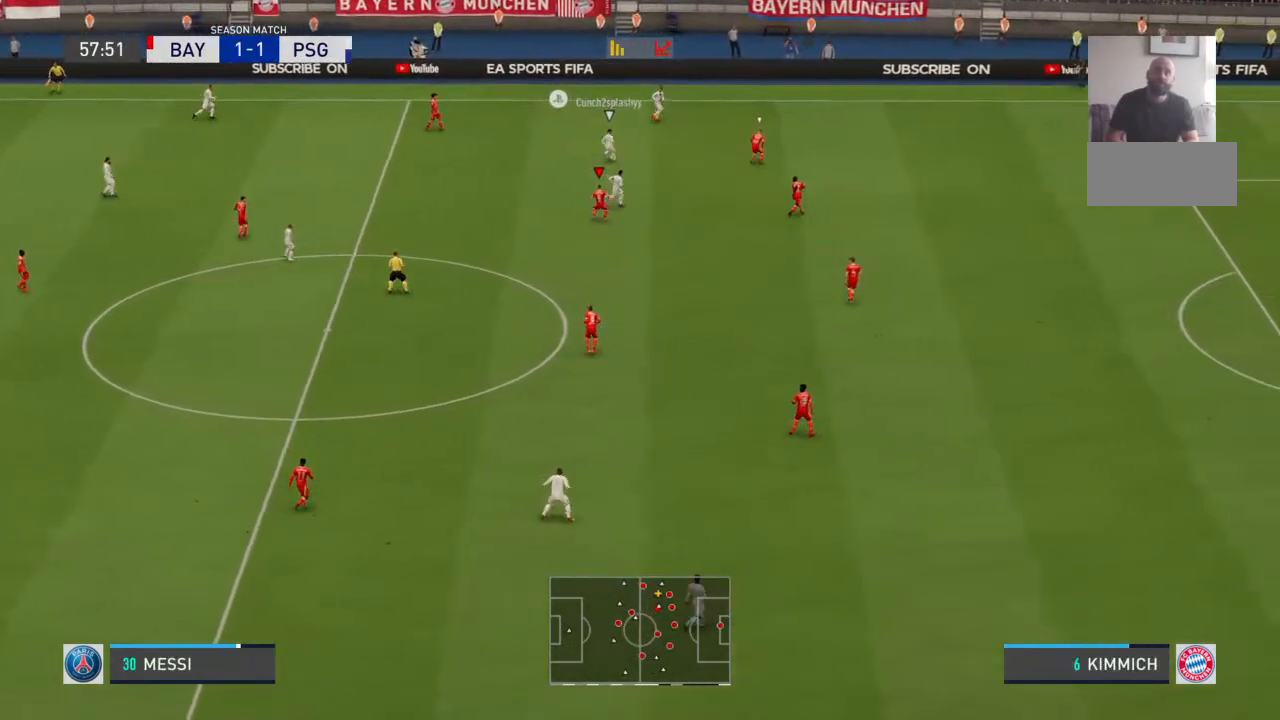
{"dt_ms": 500, "buttons": [], "left_stick": "up-right", "right_stick": "center", "events": []}
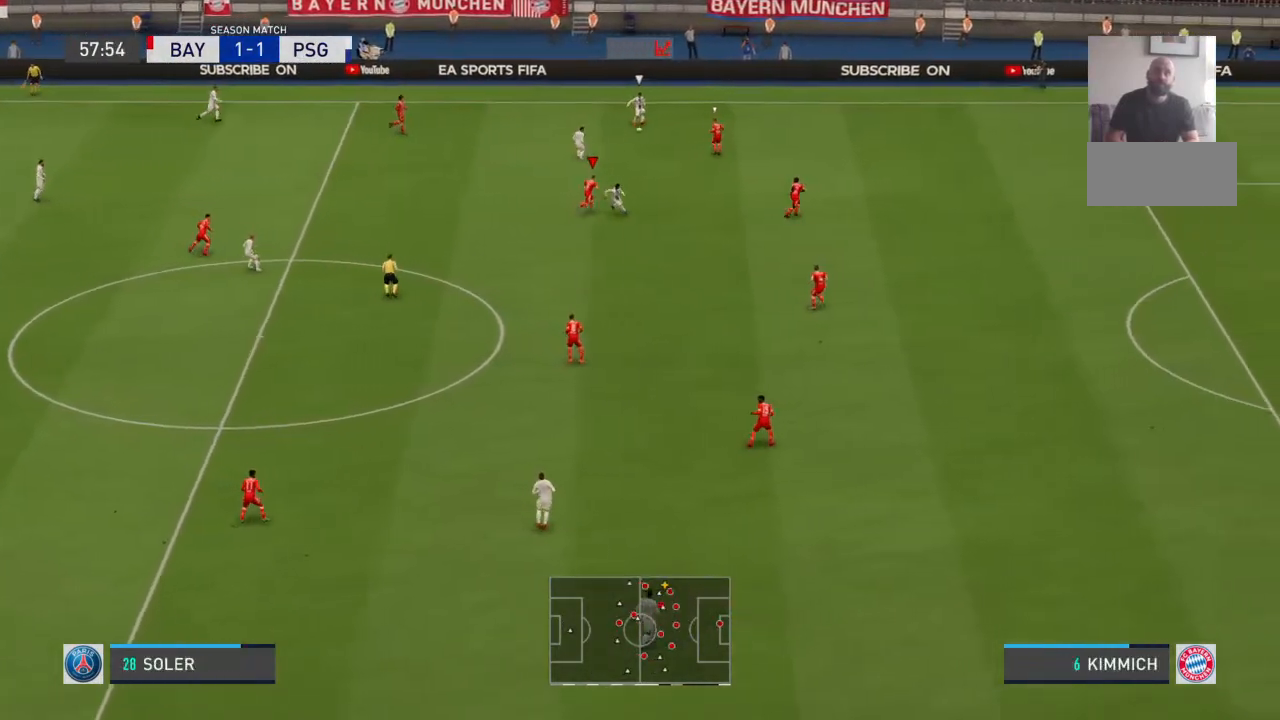
{"dt_ms": 500, "buttons": [], "left_stick": "up-right", "right_stick": "center", "events": []}
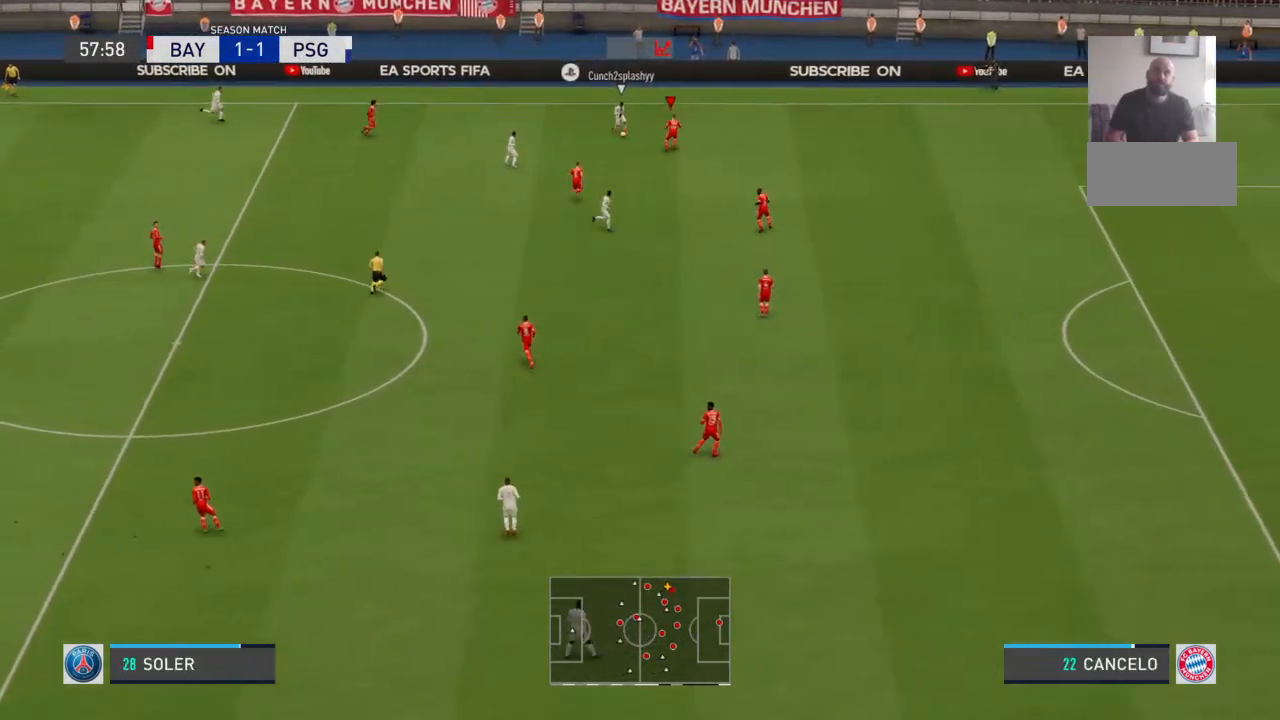
{"dt_ms": 500, "buttons": [], "left_stick": "up-left", "right_stick": "center", "events": [[500, "left_stick", "up-left"]]}
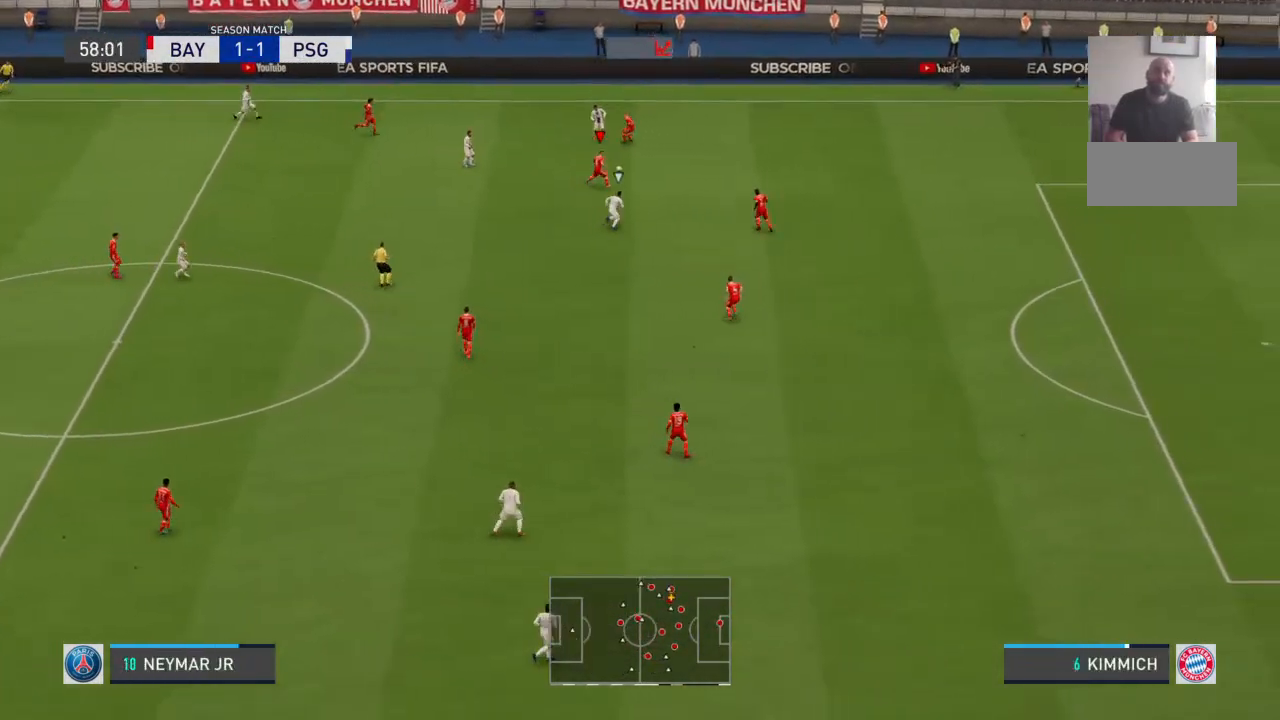
{"dt_ms": 500, "buttons": [], "left_stick": "down-right", "right_stick": "center", "events": [[133, "left_stick", "center"], [333, "left_stick", "down-right"]]}
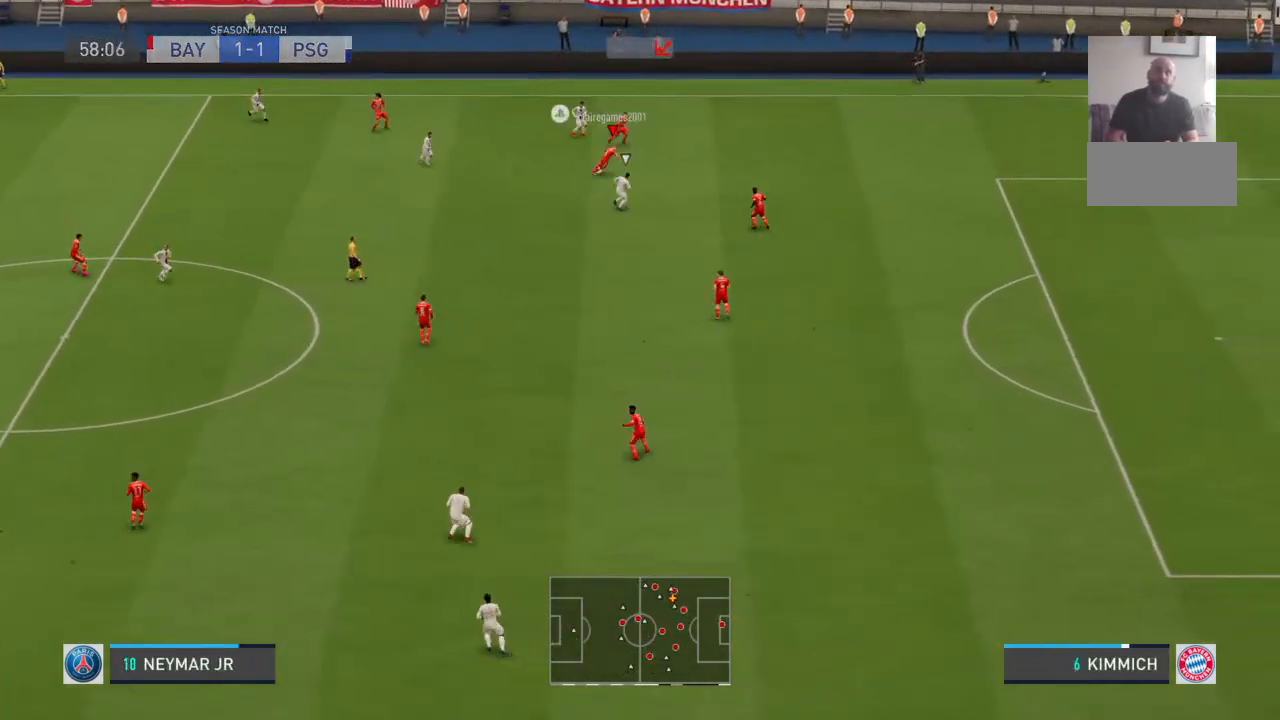
{"dt_ms": 500, "buttons": [], "left_stick": "down-left", "right_stick": "center", "events": [[67, "left_stick", "down-left"]]}
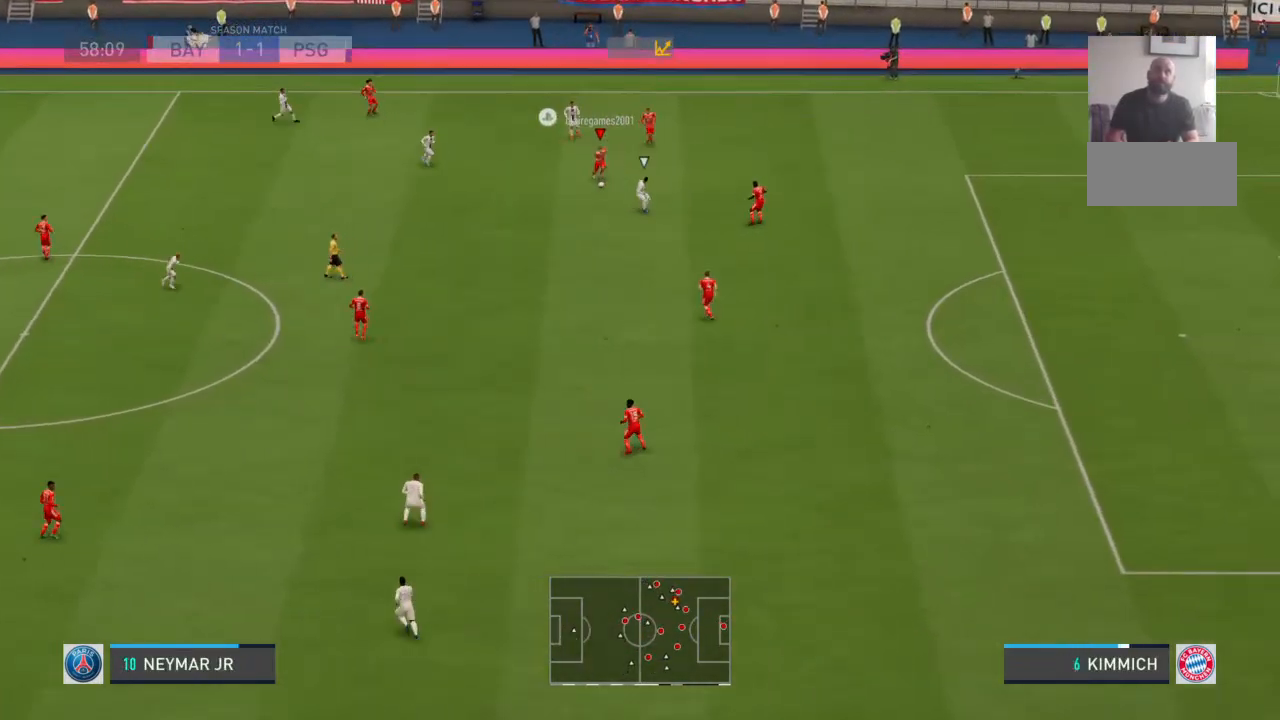
{"dt_ms": 1000, "buttons": [], "left_stick": "up-right", "right_stick": "center"}
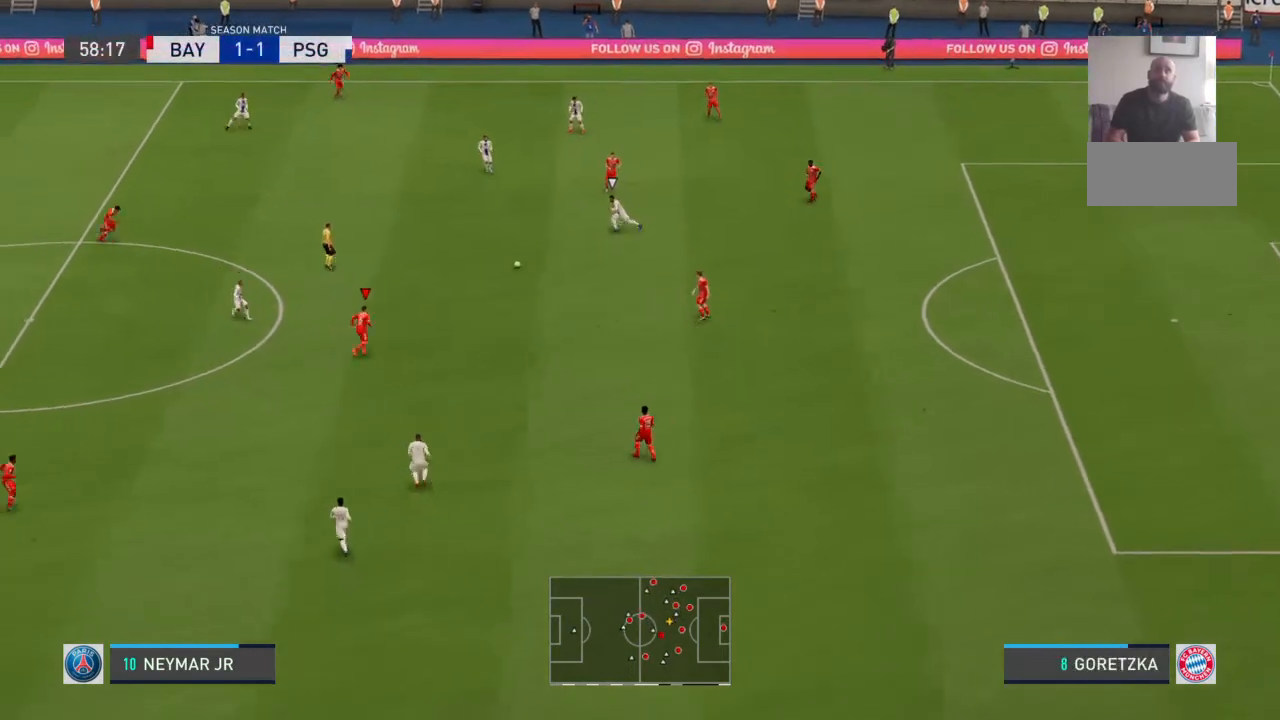
{"dt_ms": 500, "buttons": [], "left_stick": "up-right", "right_stick": "center", "events": []}
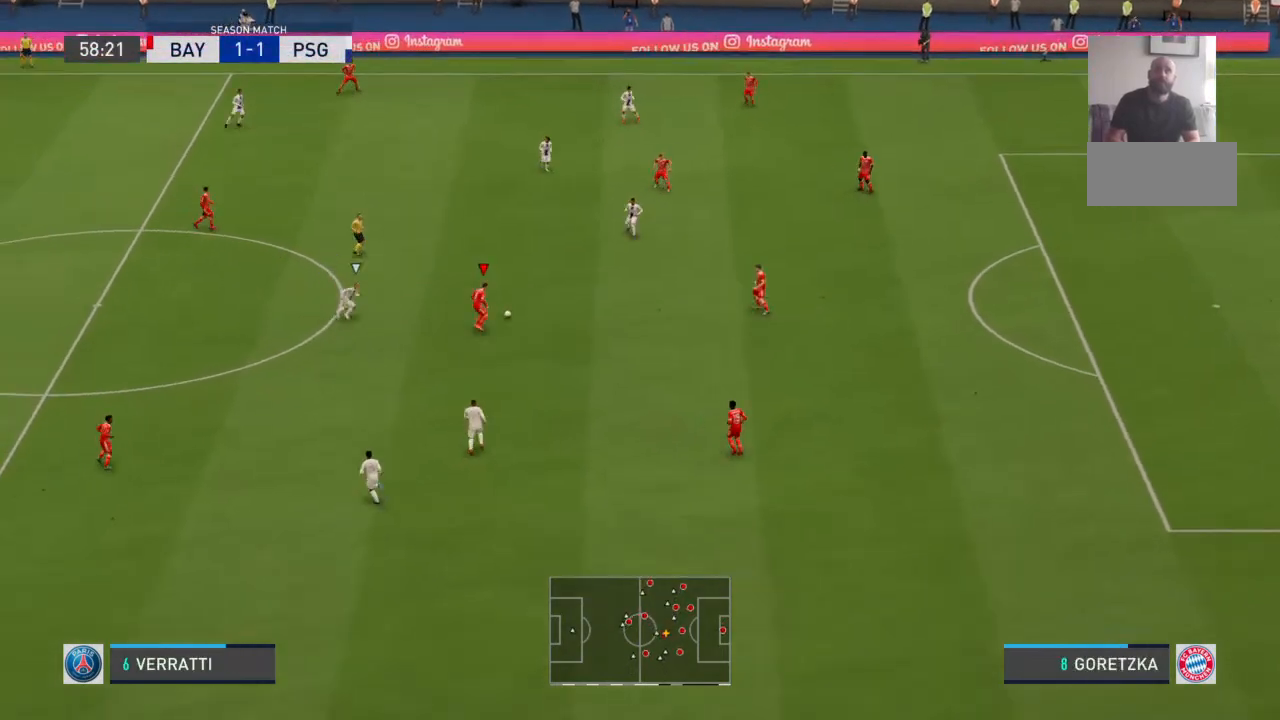
{"dt_ms": 500, "buttons": [], "left_stick": "up-left", "right_stick": "center", "events": [[100, "left_stick", "up"], [367, "CROSS", "down"], [367, "left_stick", "up-left"], [500, "CROSS", "up"]]}
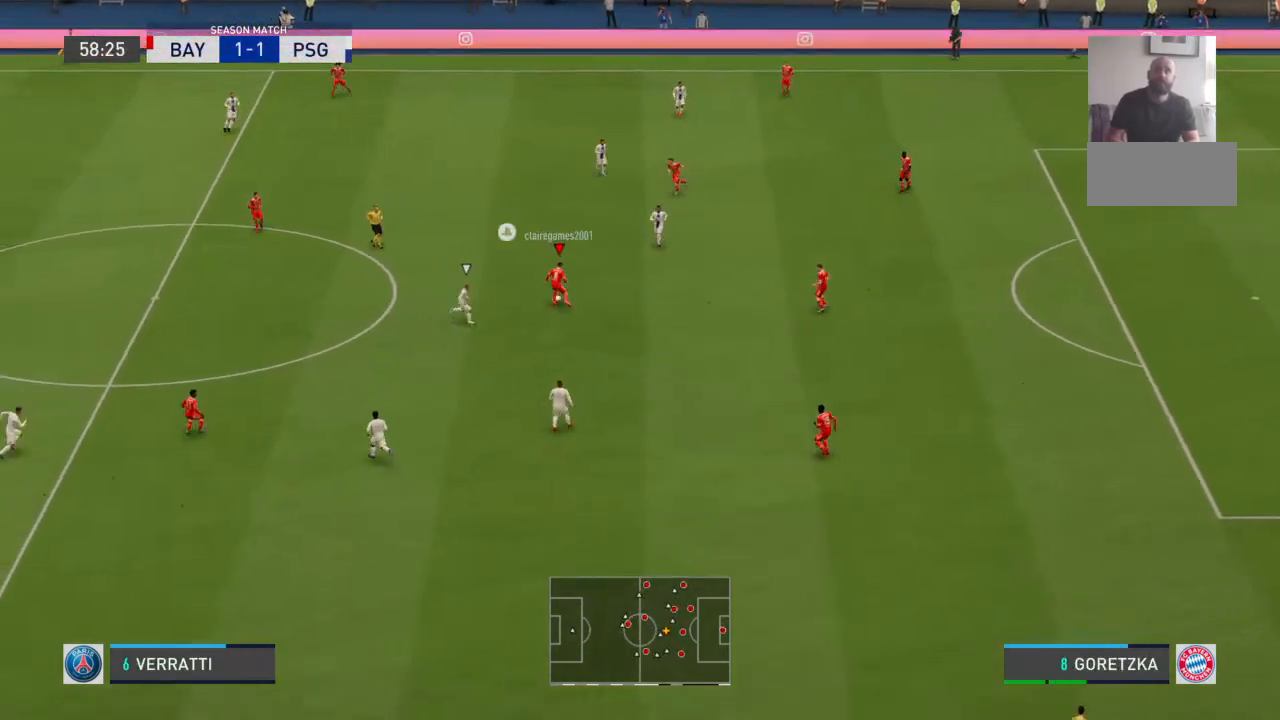
{"dt_ms": 500, "buttons": [], "left_stick": "center", "right_stick": "center", "events": [[367, "left_stick", "center"]]}
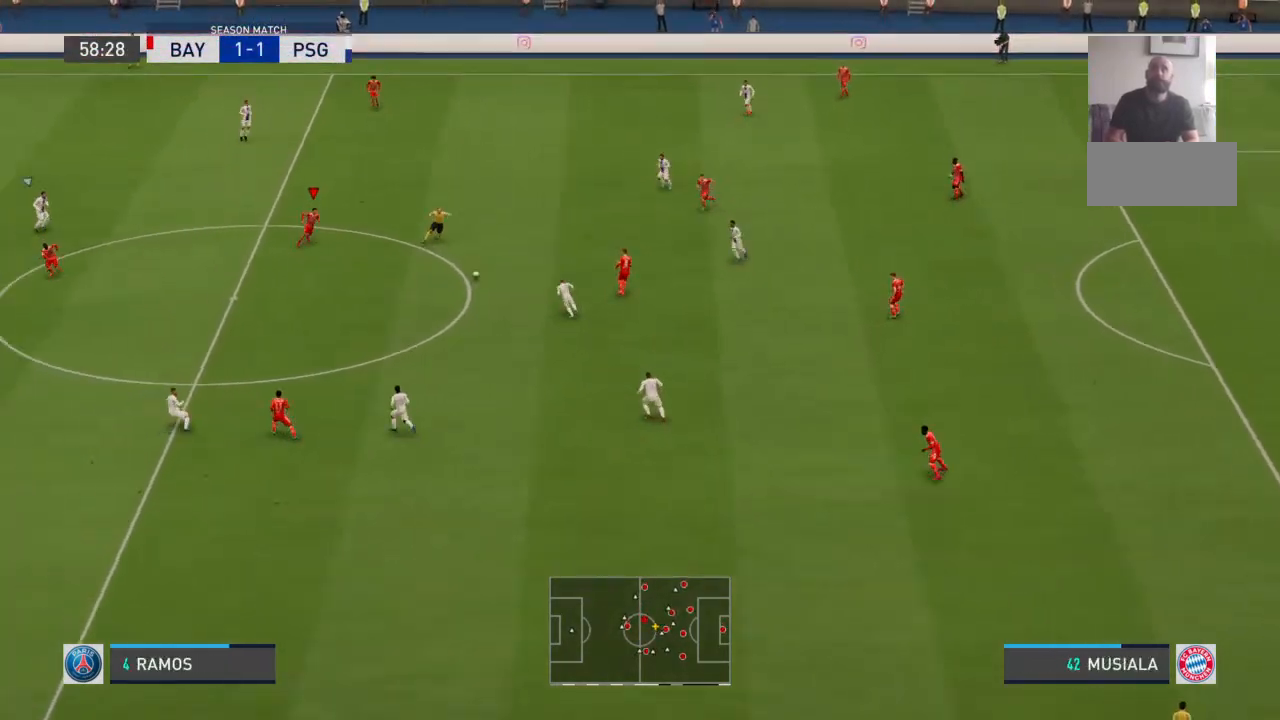
{"dt_ms": 500, "buttons": [], "left_stick": "left", "right_stick": "center", "events": [[167, "left_stick", "left"]]}
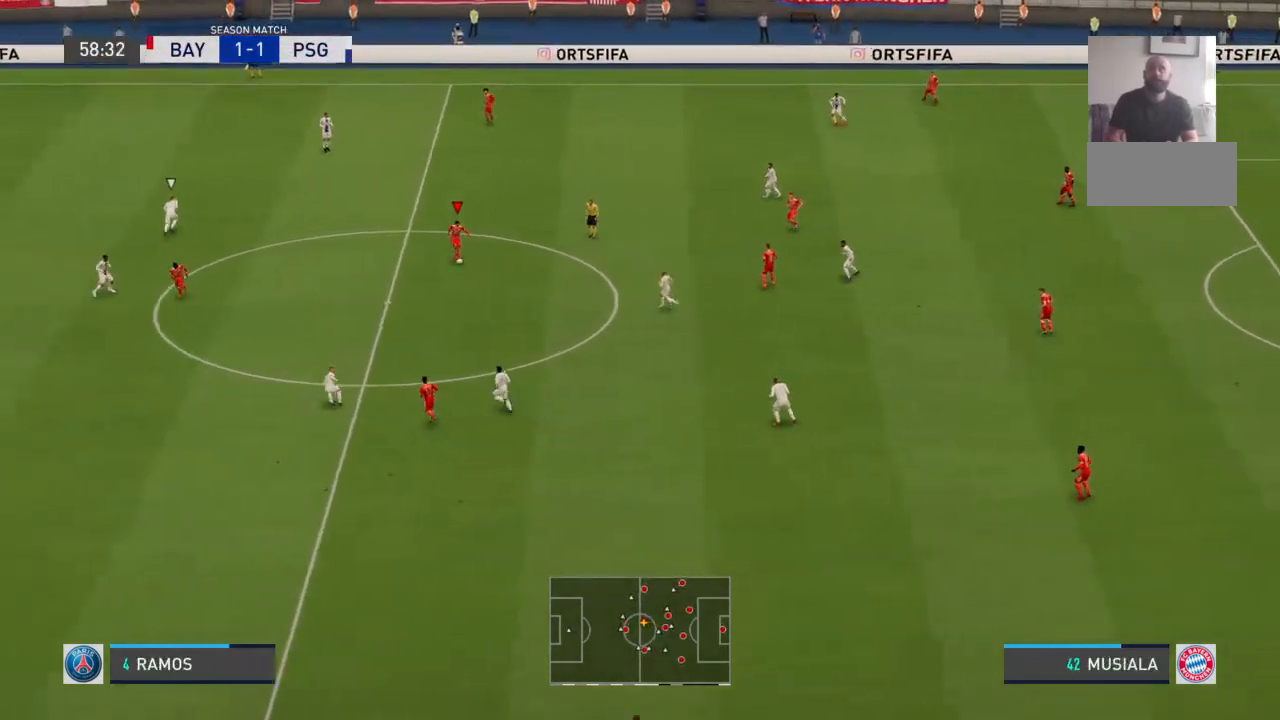
{"dt_ms": 500, "buttons": [], "left_stick": "down-left", "right_stick": "center", "events": [[167, "left_stick", "down-left"]]}